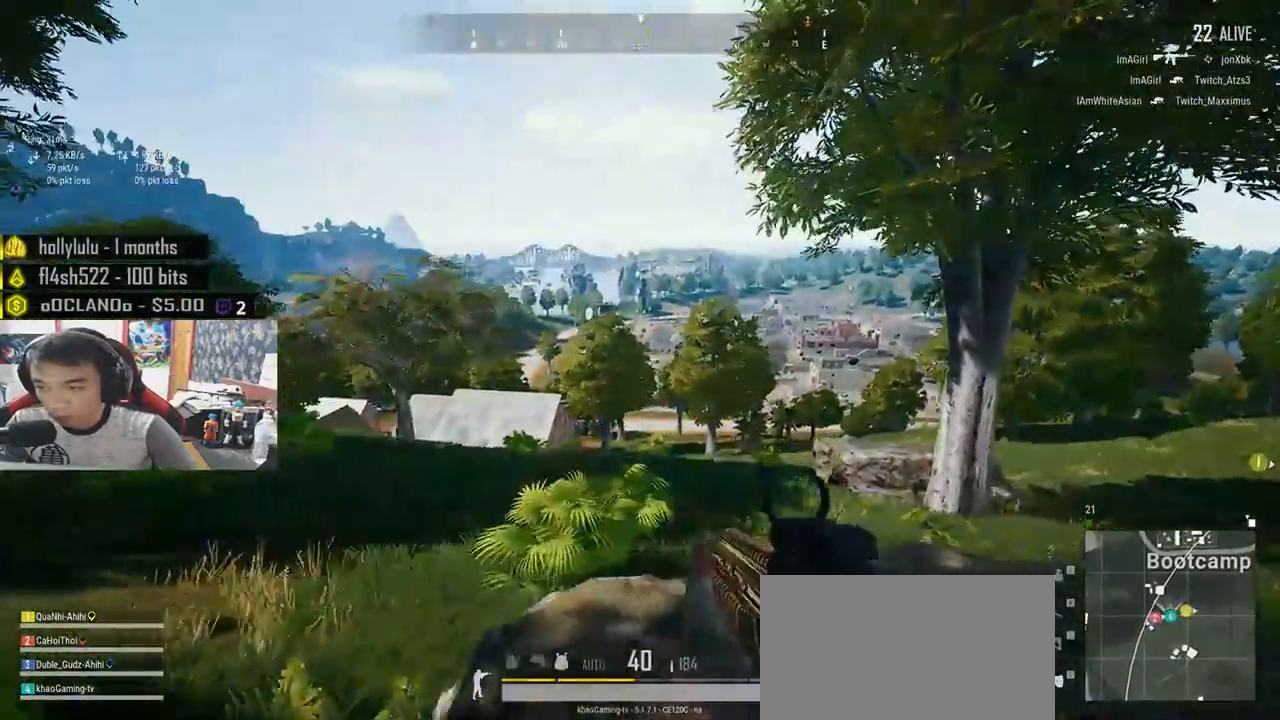
Gameplay with keyboard and mouse; each line is a JSON object with the keys and mouse buttons held at the frame after it. "events" lists presses ("down") and releases ("up") of "a", "c", "ctrl", "d", "e", "f", "q", "r", "s", "shift", "space", "tab", "v", "w", "x", "z", "mouse_left", "mouse_right", "mouse_mb4" and "mouse_mb5" between this image and that frame as [ms after this image, input, new state], when the widget could be followed in between. "mouse_left", "mouse_right", "mouse_mb4", "mouse_mb5" = the "left", "right", "mb4", "mb5" buttons of the "mouse" list. No other keys are recorded. Mouse movement is not recorded. Not read: mouse_wheel.
{"keys": ["d", "shift", "w"], "mouse": [], "events": []}
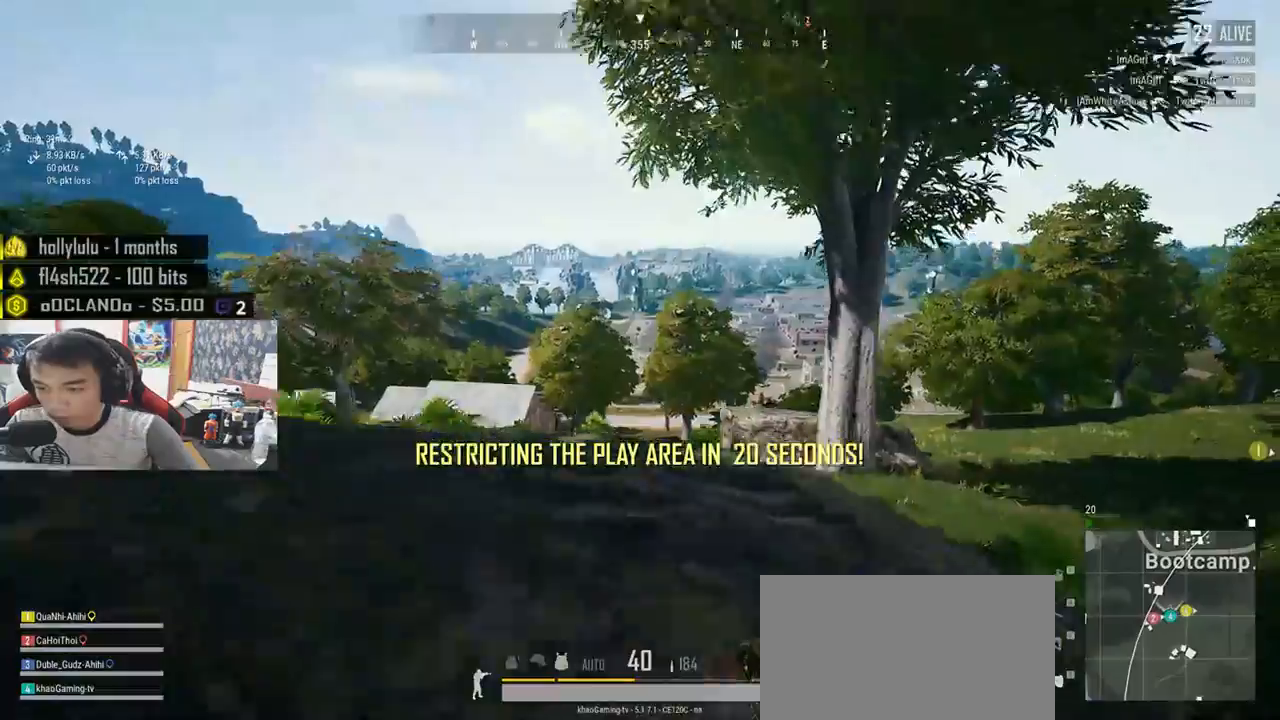
{"keys": ["shift", "w"], "mouse": [], "events": [[317, "d", "up"]]}
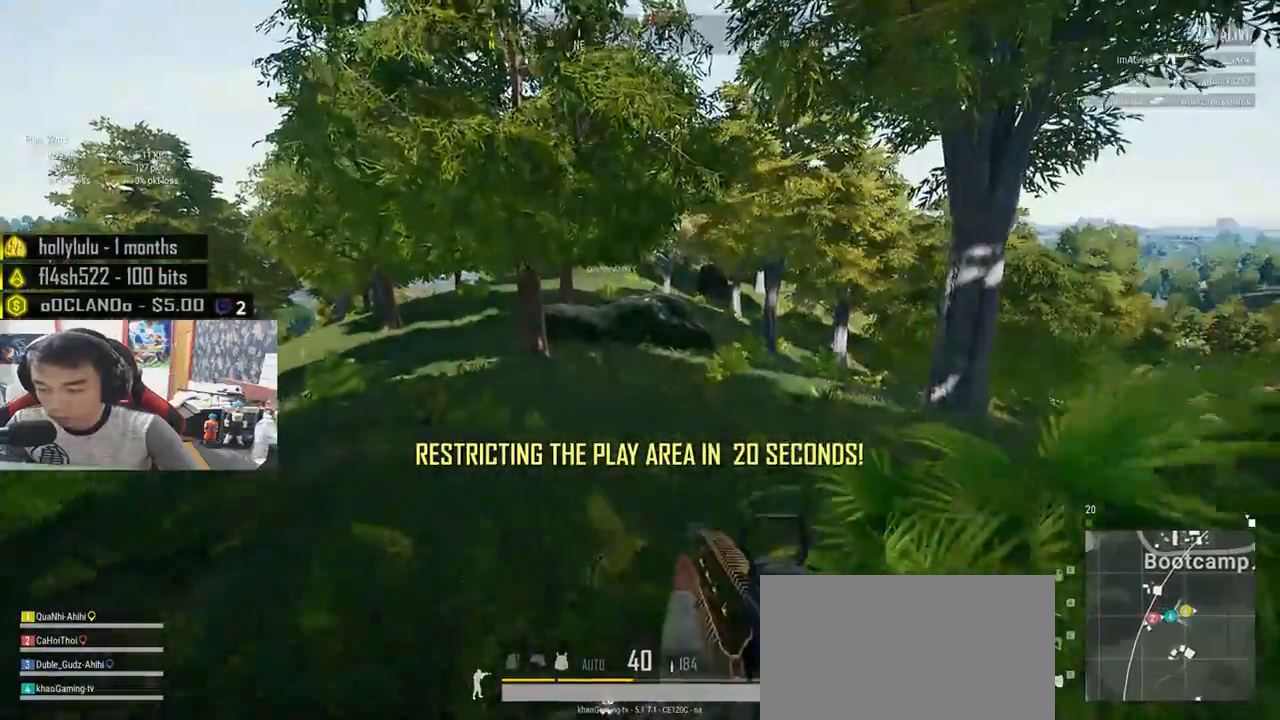
{"keys": ["shift", "w"], "mouse": [], "events": []}
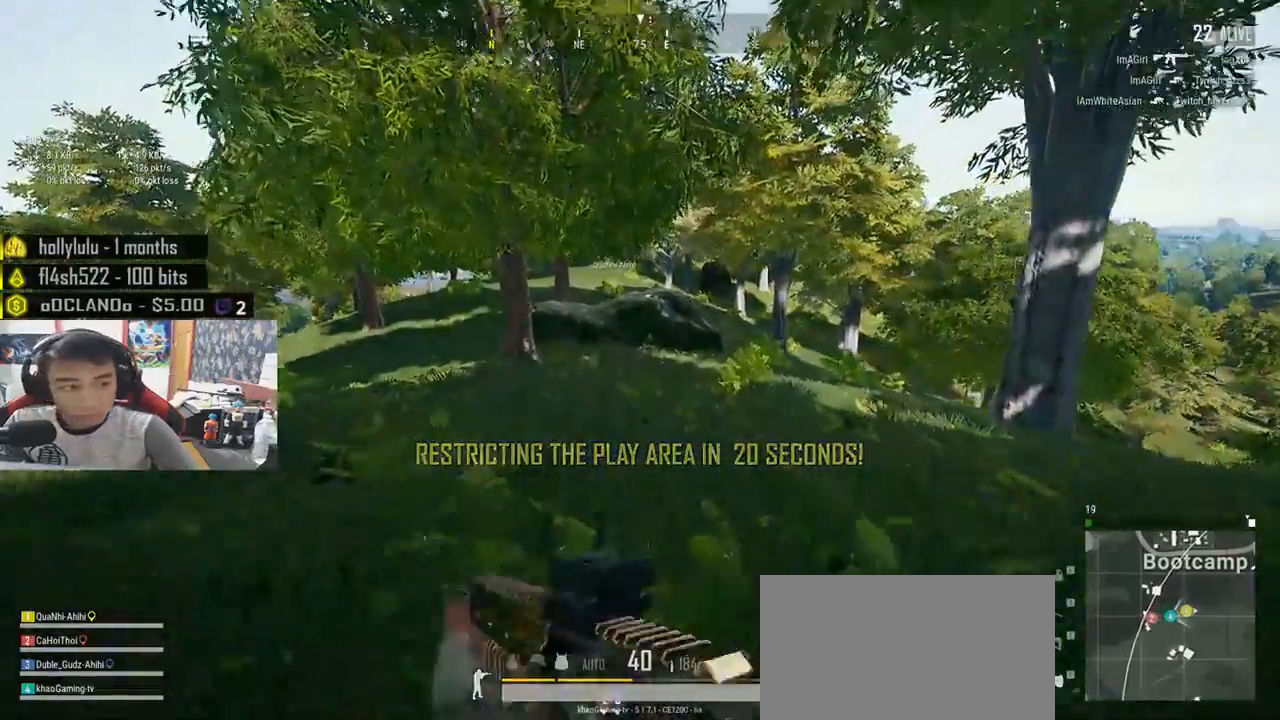
{"keys": ["shift", "w"], "mouse": [], "events": []}
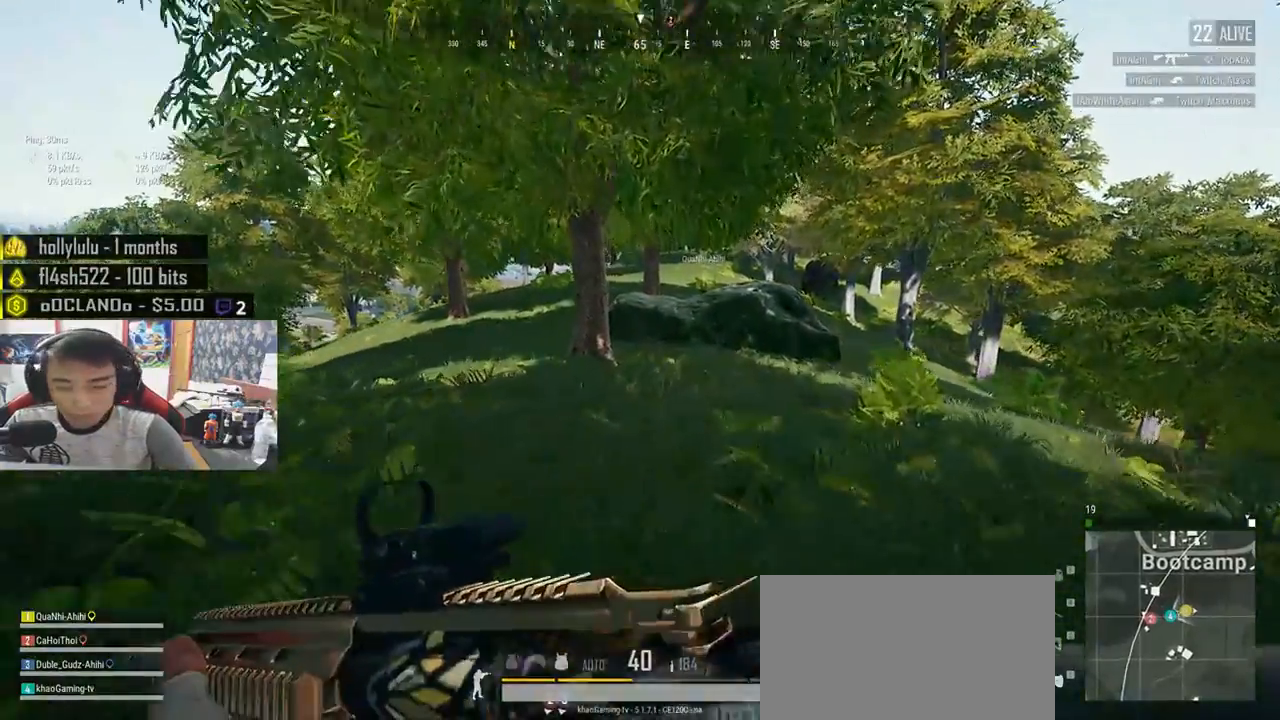
{"keys": ["shift", "w"], "mouse": [], "events": []}
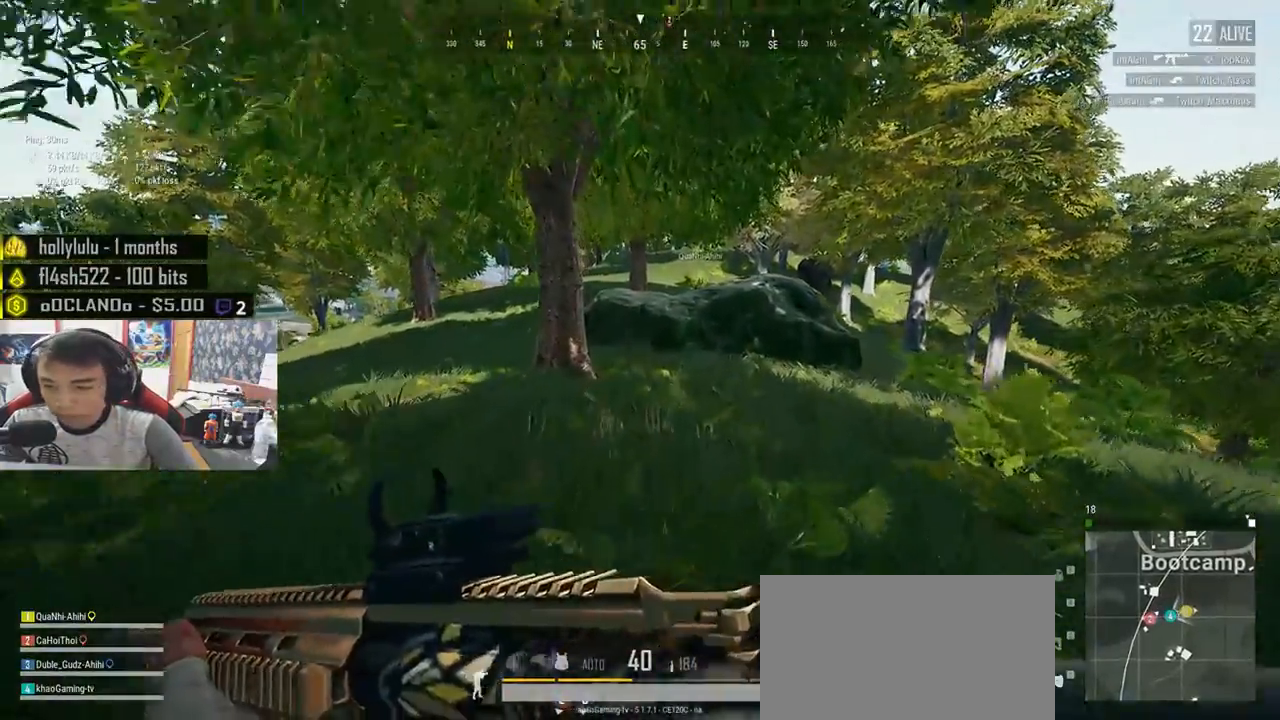
{"keys": ["shift", "w"], "mouse": [], "events": []}
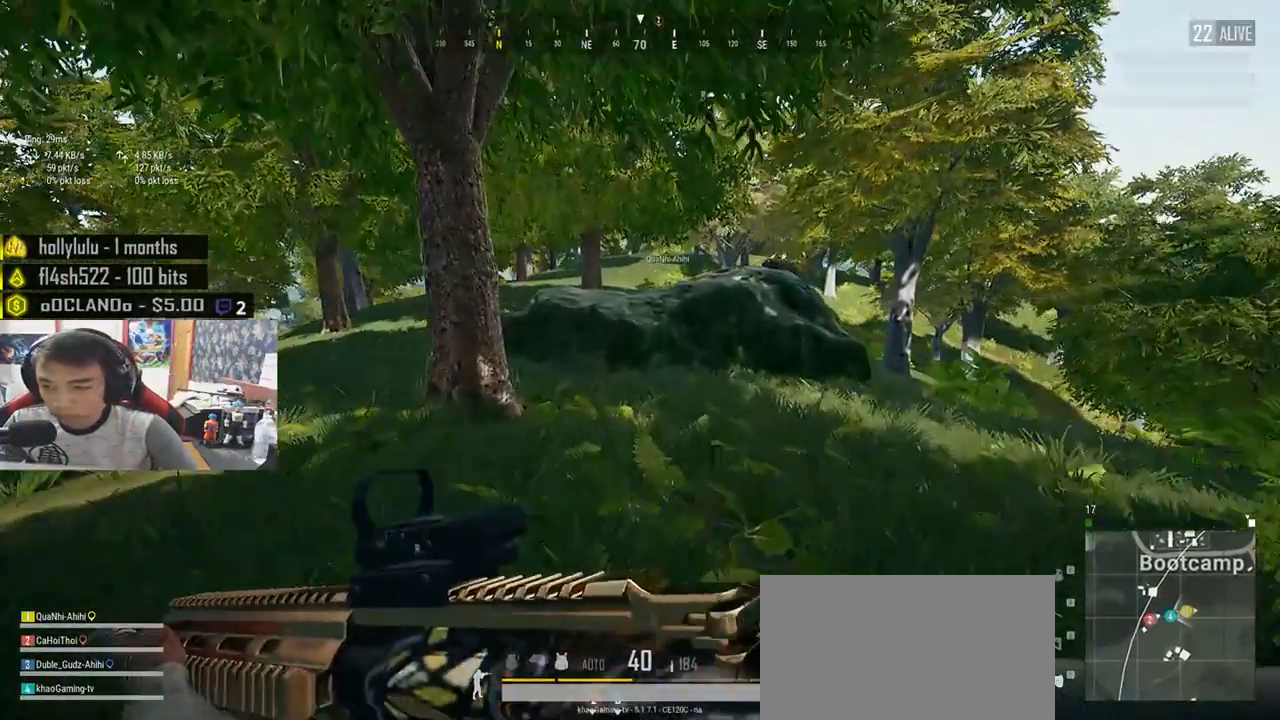
{"keys": ["shift", "w"], "mouse": [], "events": []}
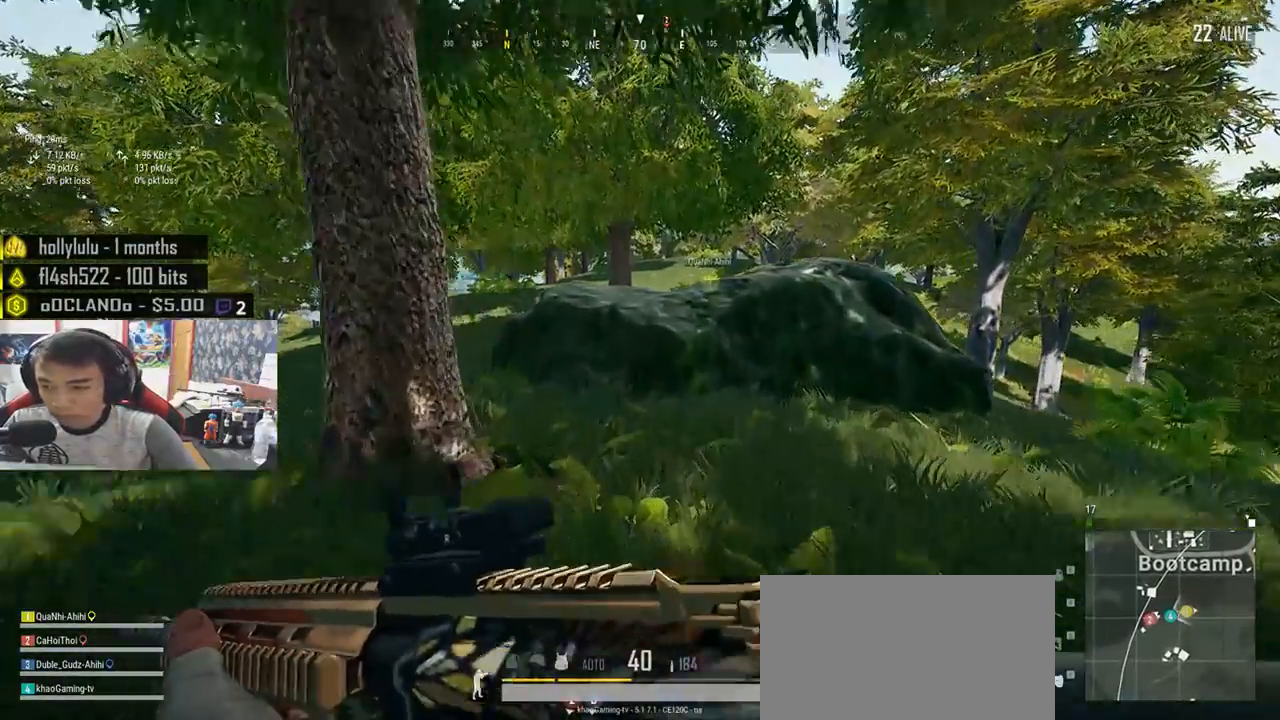
{"keys": ["shift", "w"], "mouse": [], "events": []}
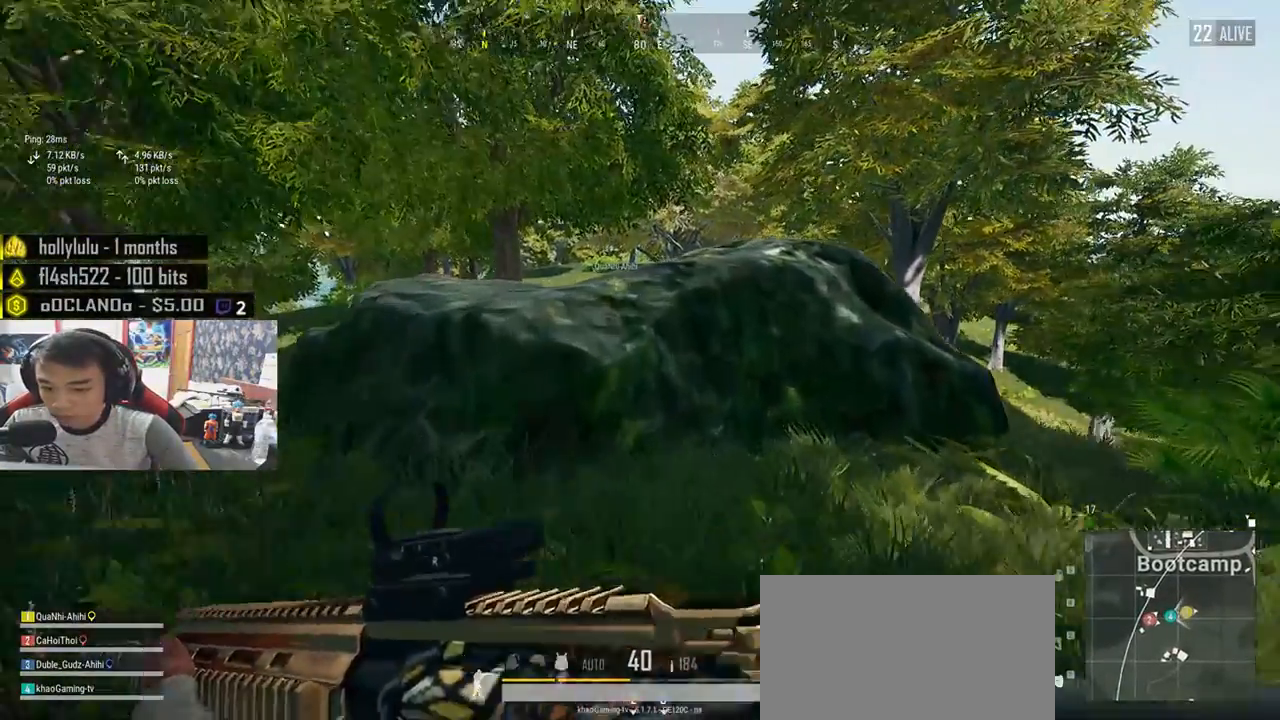
{"keys": ["shift", "w"], "mouse": [], "events": [[167, "space", "down"], [350, "space", "up"]]}
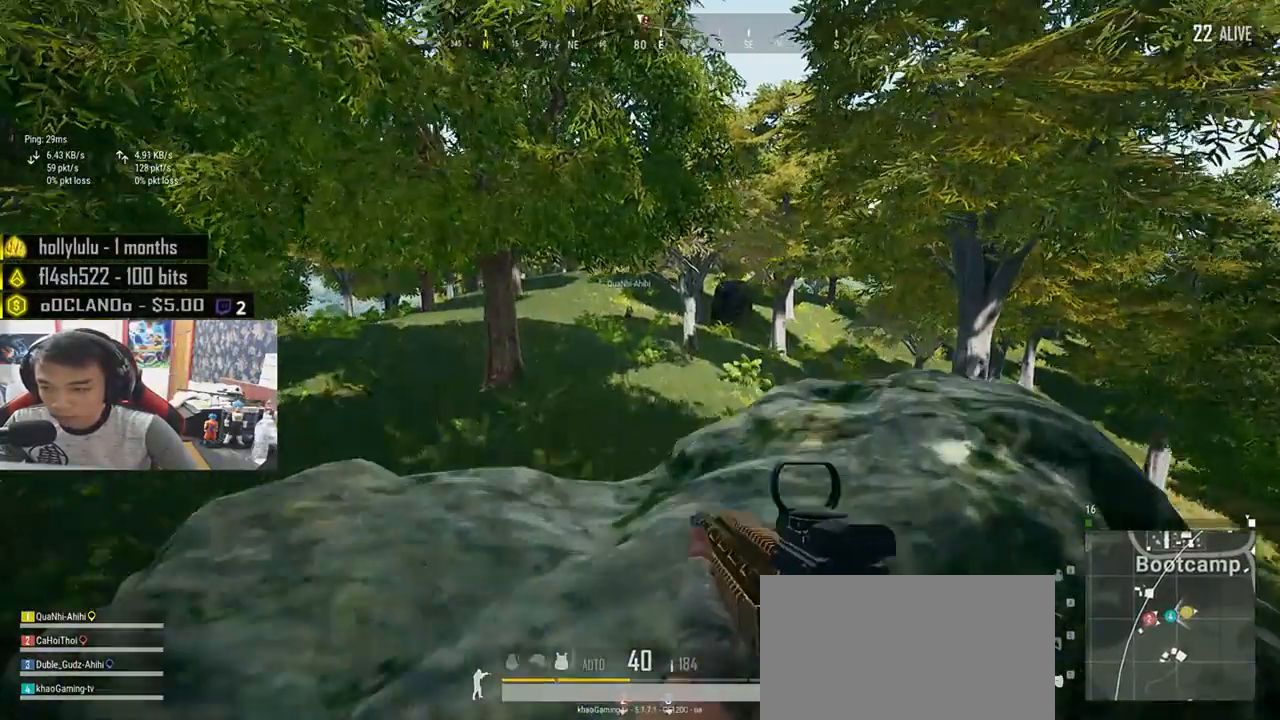
{"keys": ["shift", "w"], "mouse": [], "events": []}
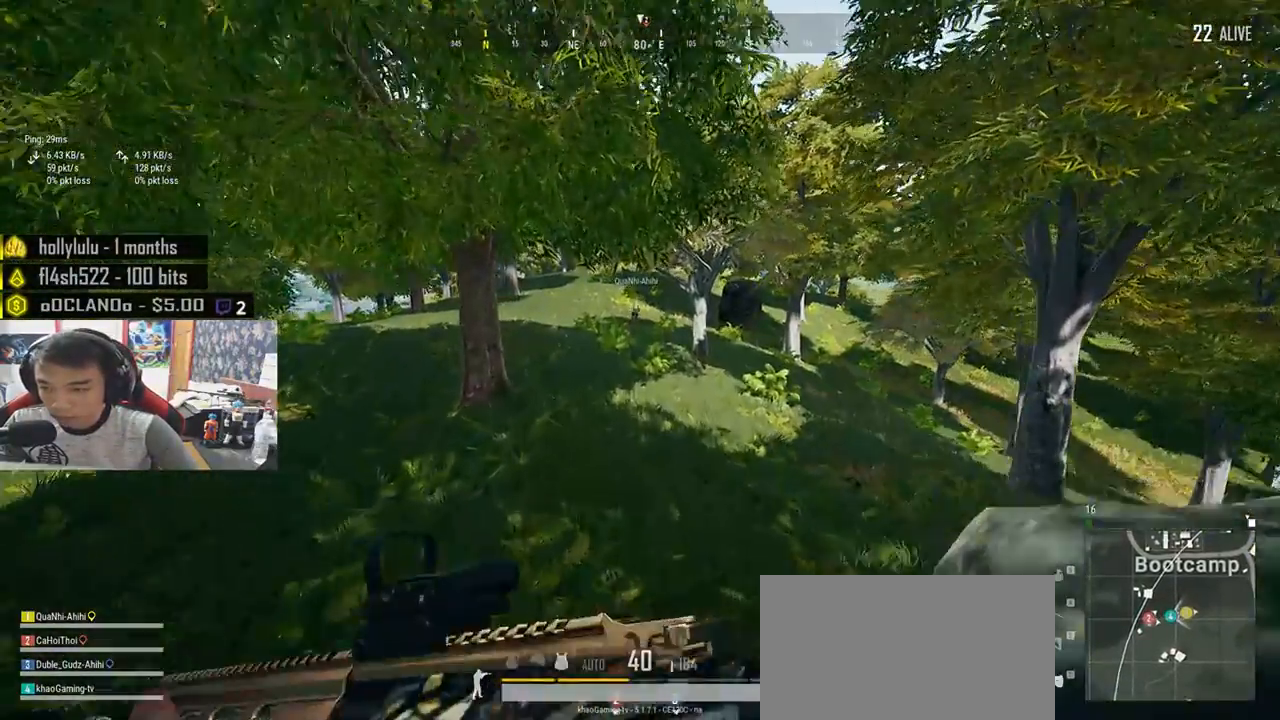
{"keys": ["shift", "space", "w"], "mouse": [], "events": [[350, "space", "down"]]}
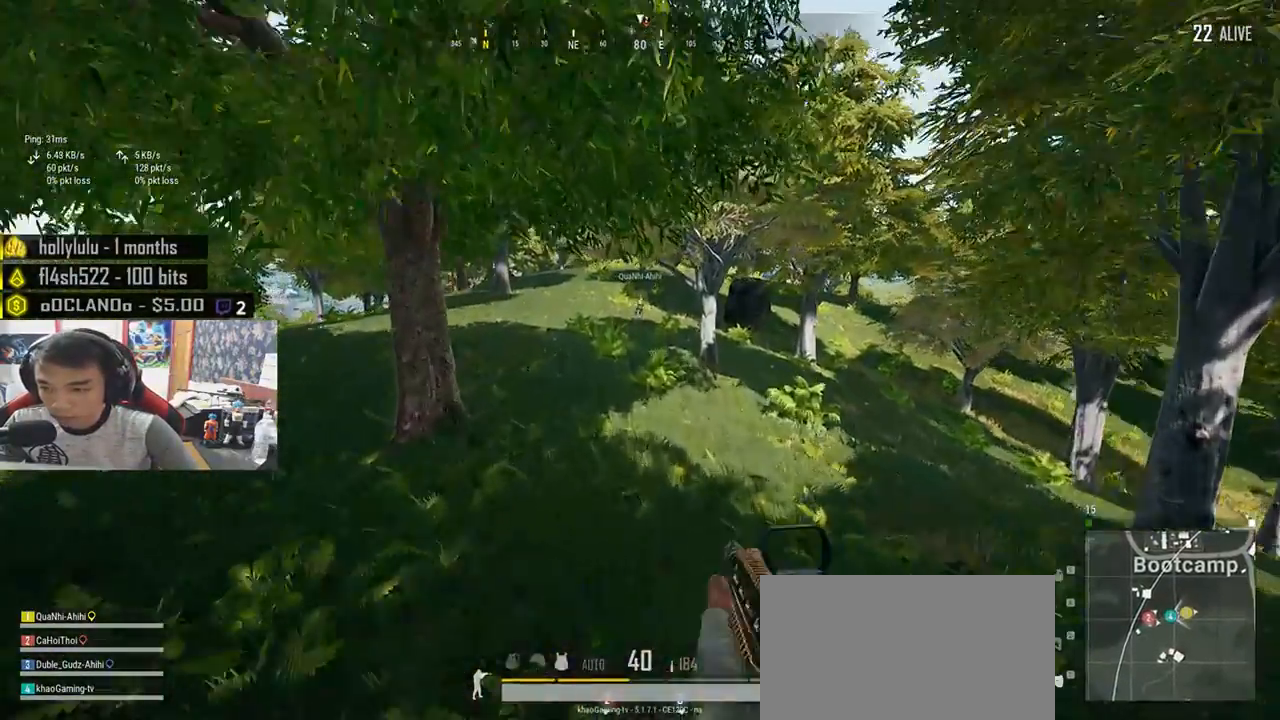
{"keys": ["shift", "w"], "mouse": [], "events": [[50, "space", "up"]]}
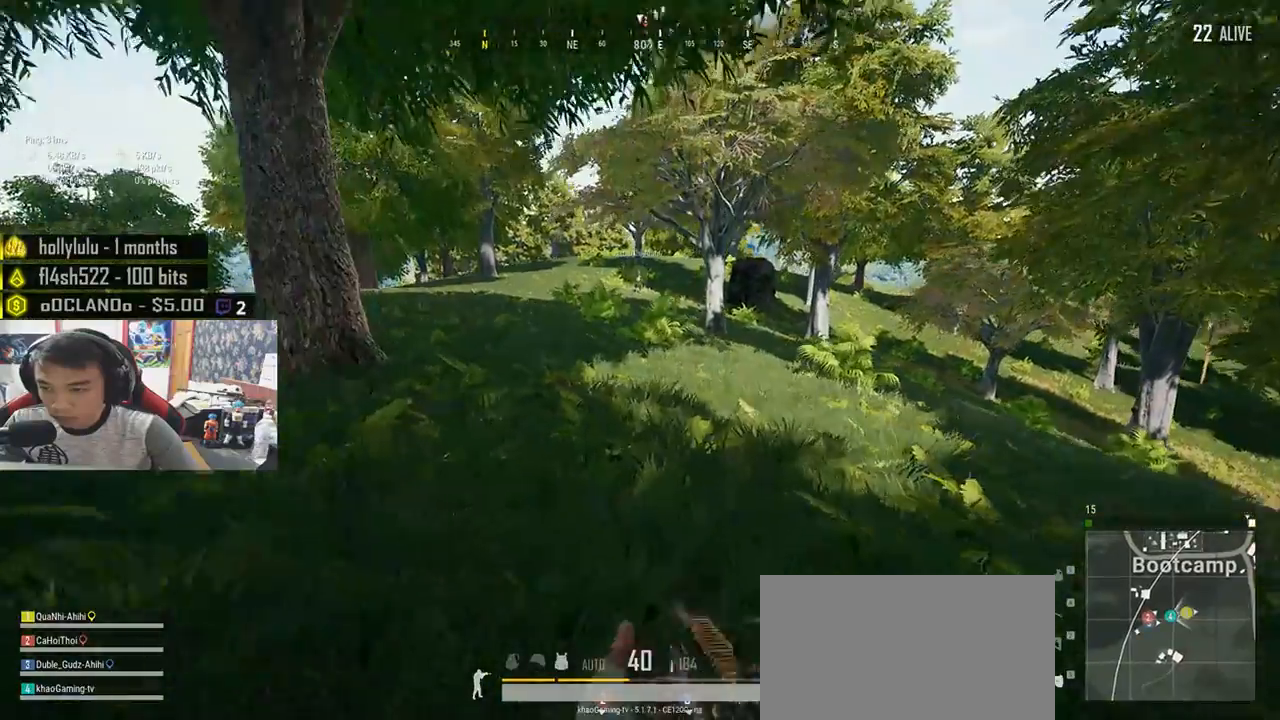
{"keys": ["shift", "w"], "mouse": [], "events": []}
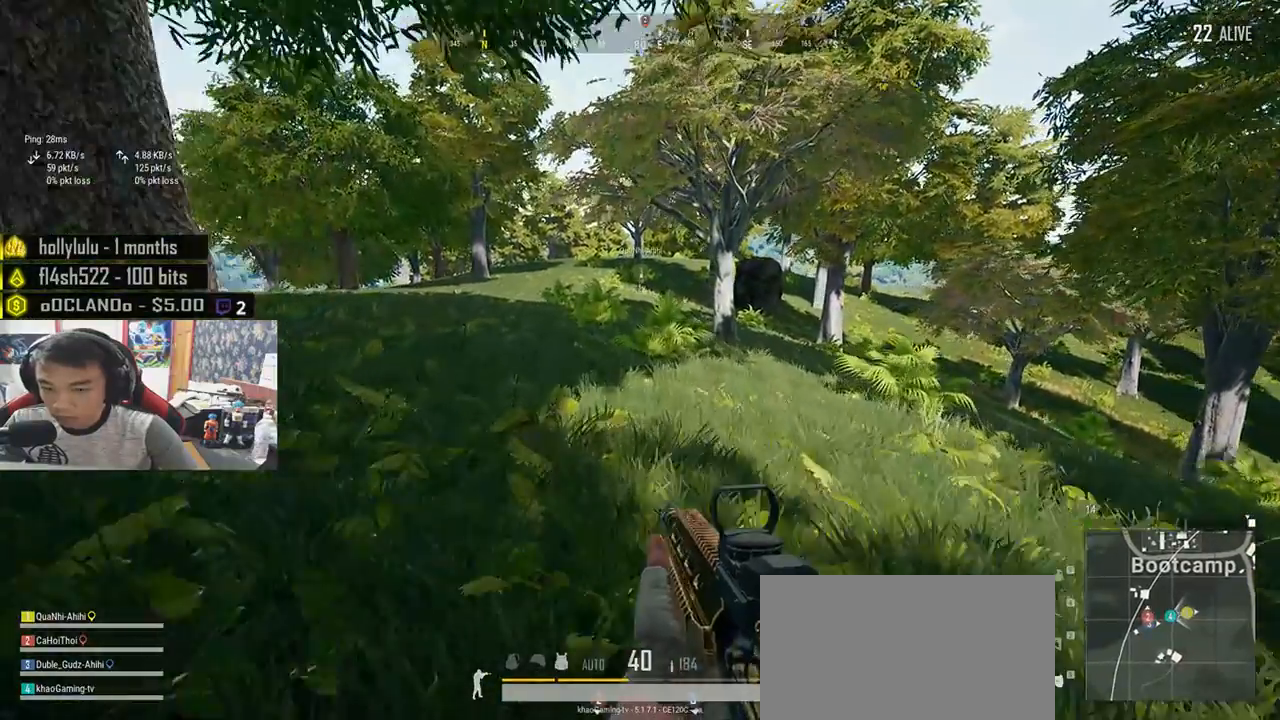
{"keys": ["shift", "w"], "mouse": [], "events": []}
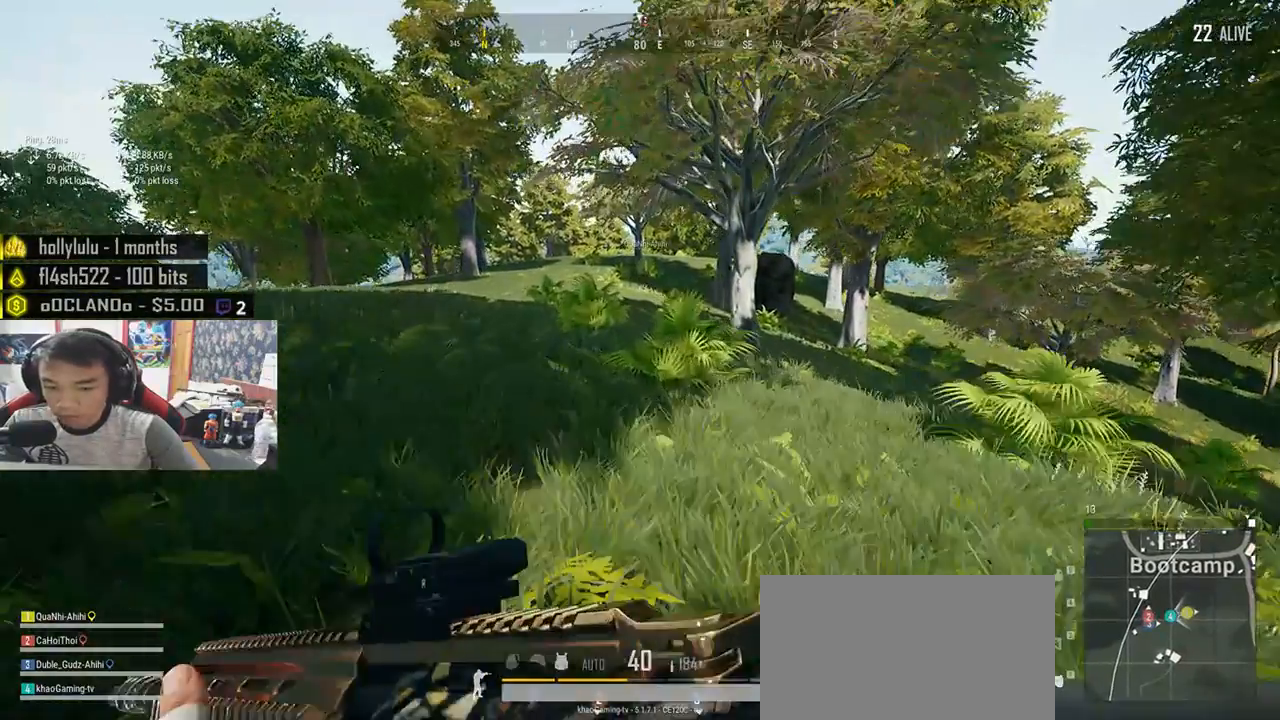
{"keys": ["shift", "w"], "mouse": [], "events": [[133, "space", "down"], [367, "space", "up"]]}
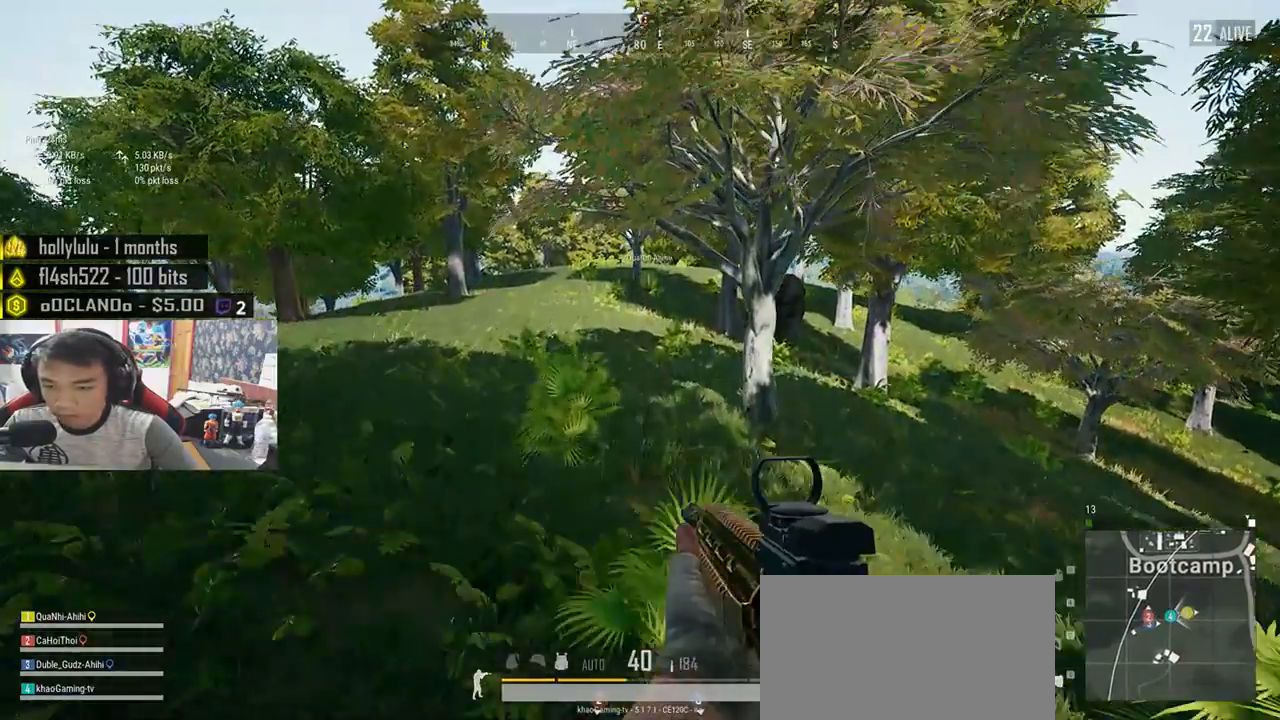
{"keys": ["shift", "w"], "mouse": [], "events": []}
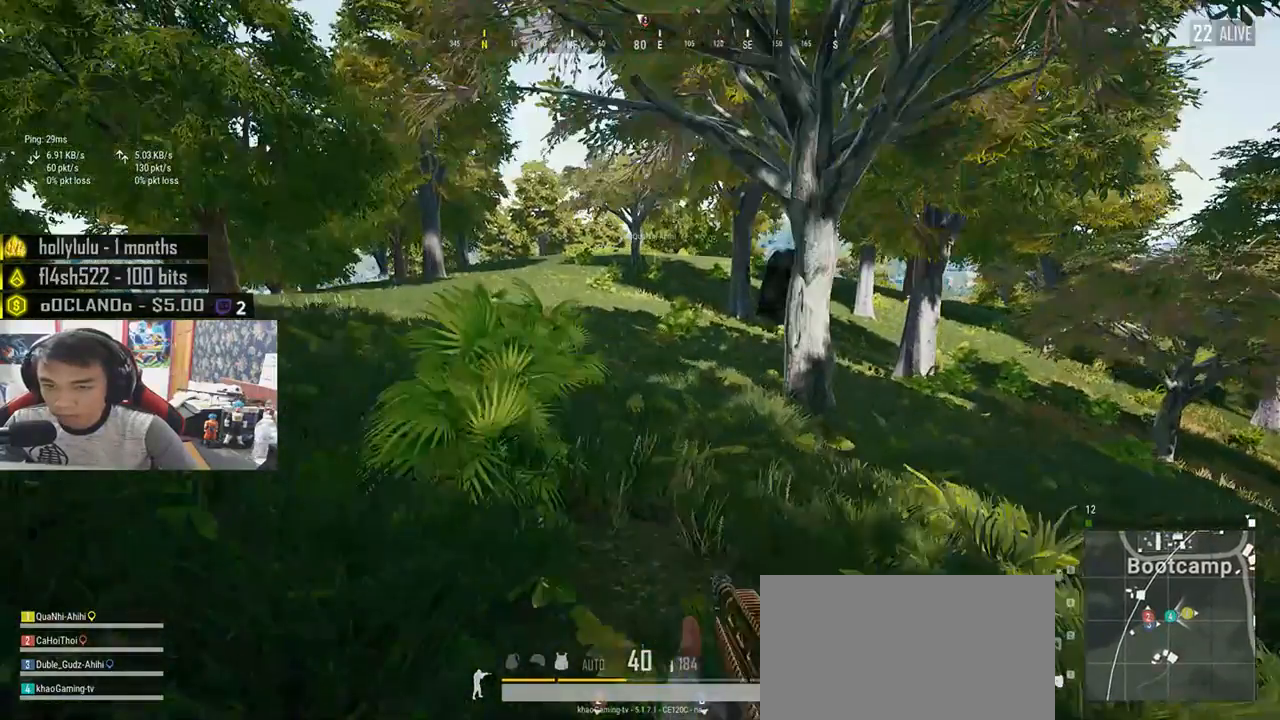
{"keys": ["shift", "w"], "mouse": [], "events": []}
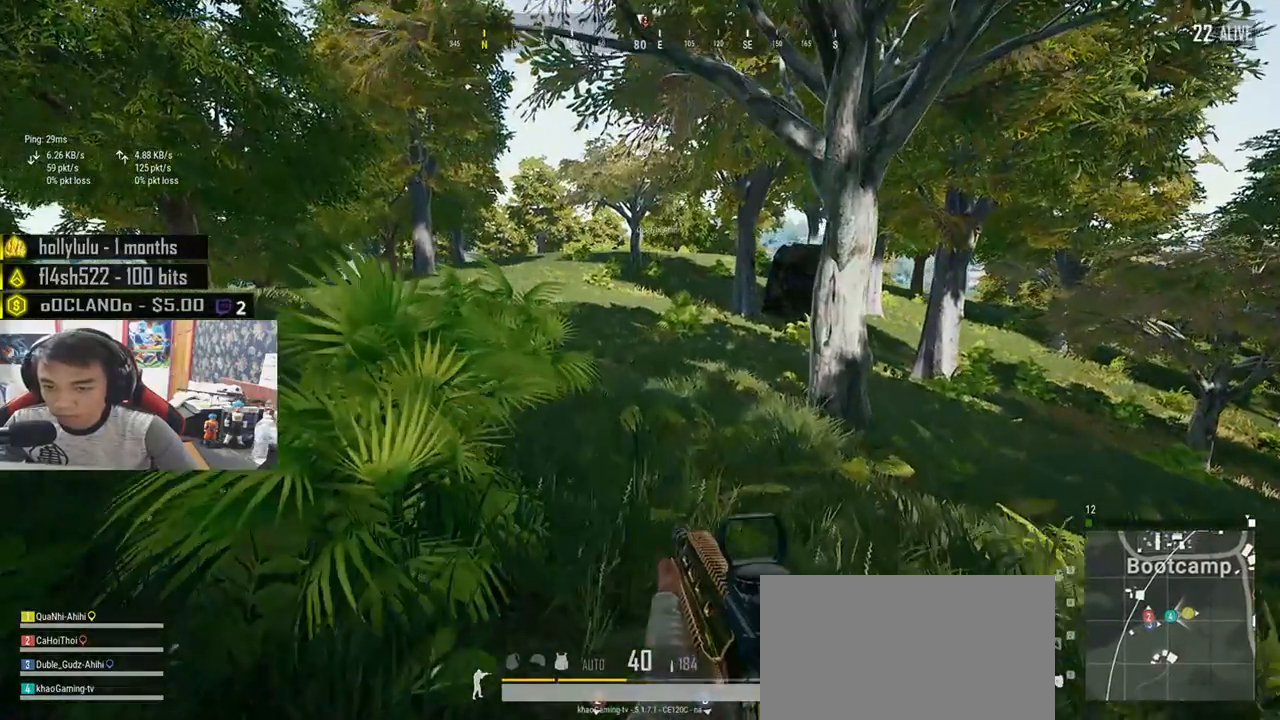
{"keys": ["shift", "w"], "mouse": [], "events": []}
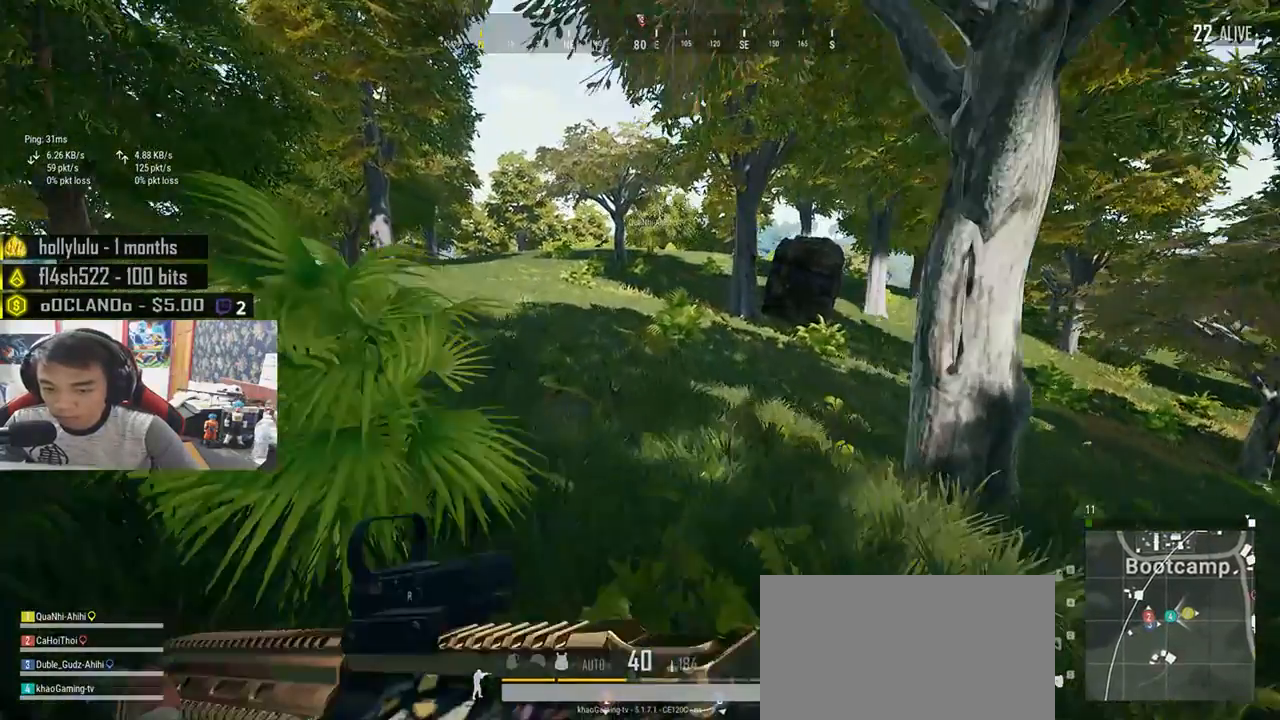
{"keys": ["shift", "w"], "mouse": [], "events": []}
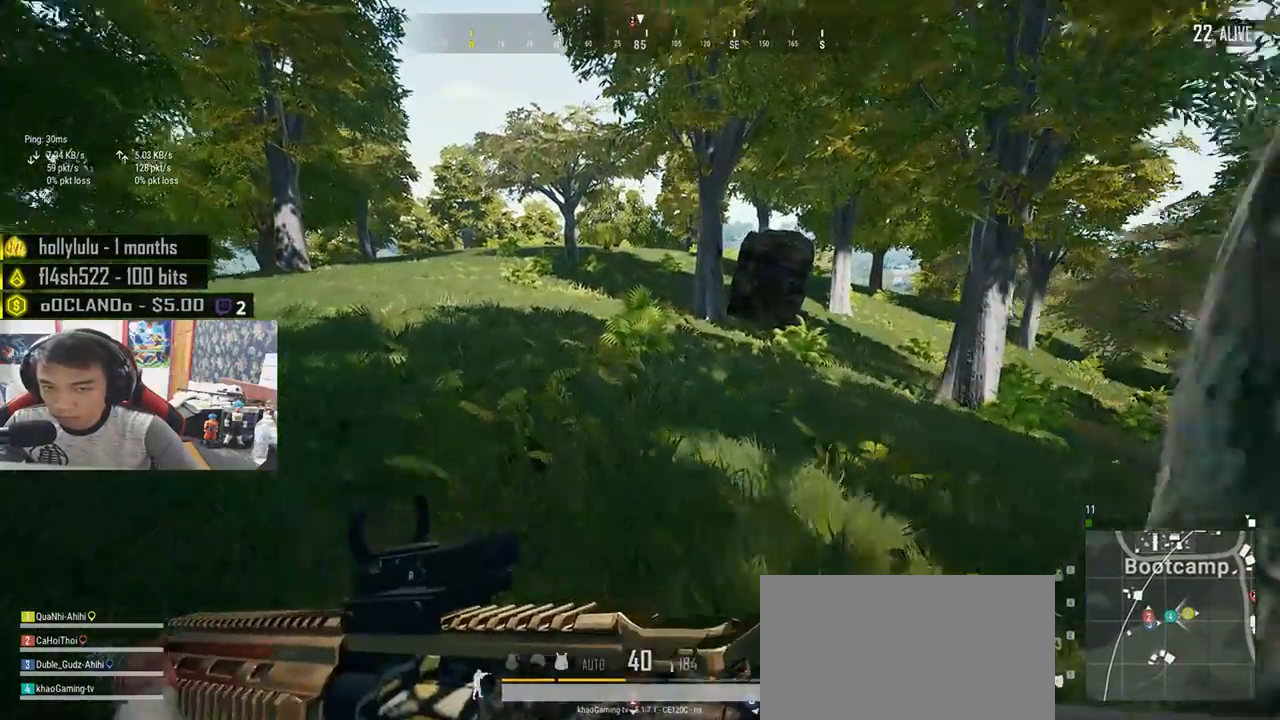
{"keys": ["shift", "w"], "mouse": [], "events": []}
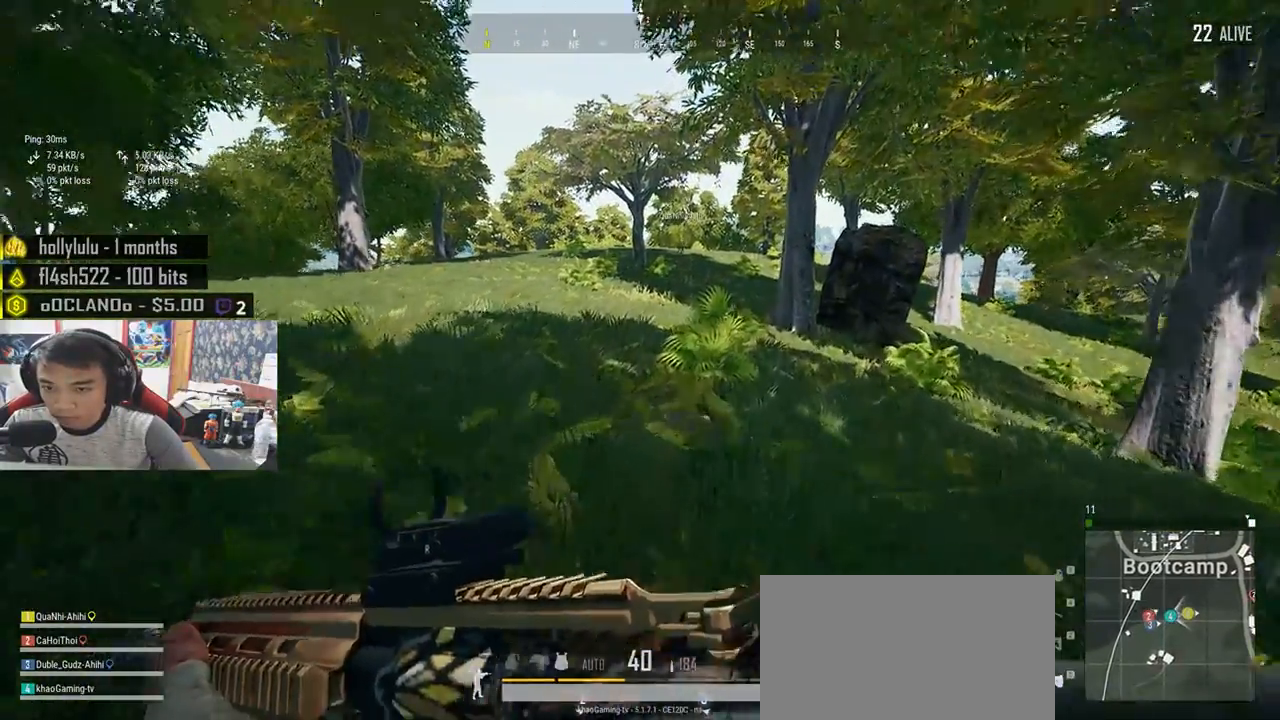
{"keys": ["shift", "w"], "mouse": [], "events": []}
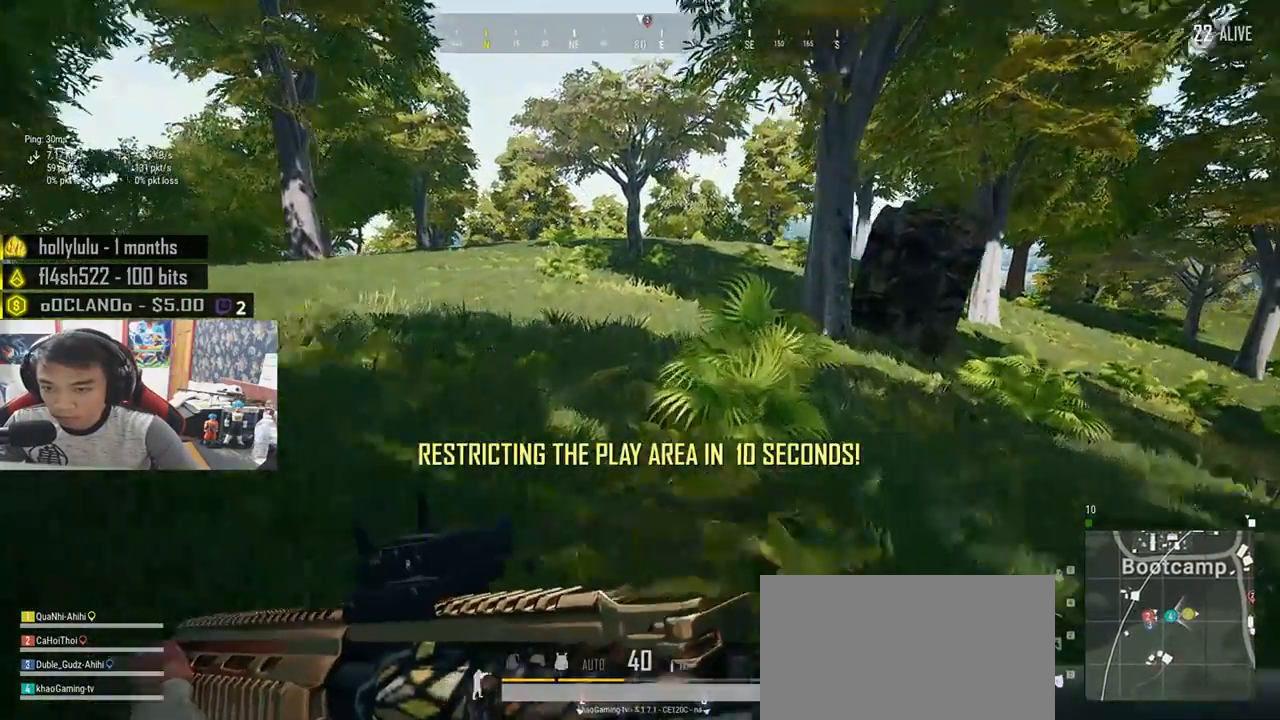
{"keys": ["shift", "space", "w"], "mouse": [], "events": [[333, "space", "down"]]}
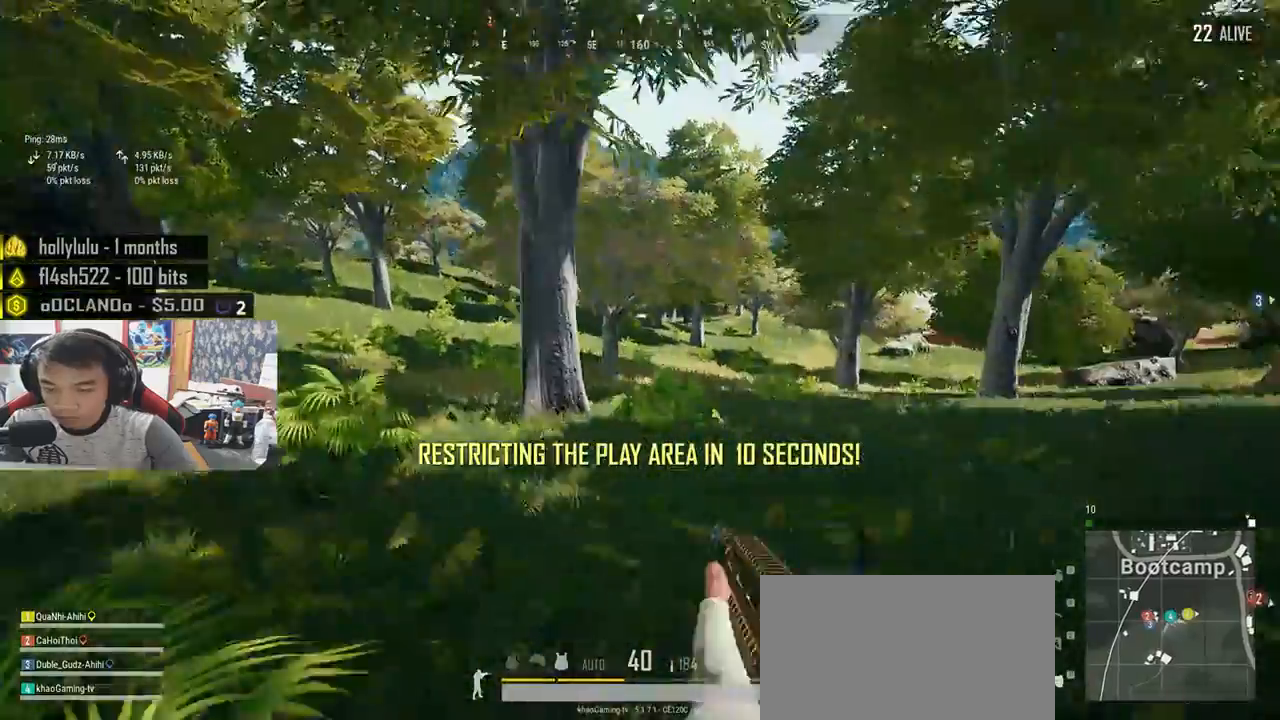
{"keys": ["shift", "w"], "mouse": [], "events": [[50, "space", "up"]]}
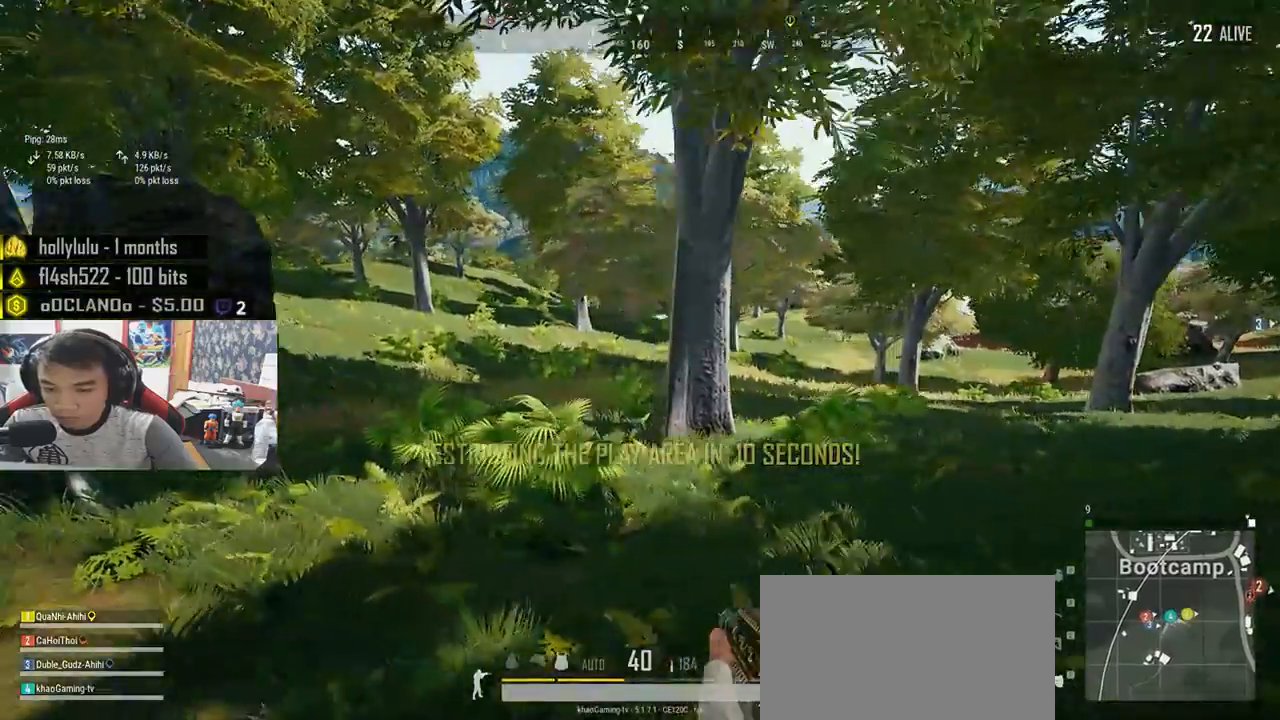
{"keys": ["shift", "space", "w"], "mouse": [], "events": [[350, "space", "down"]]}
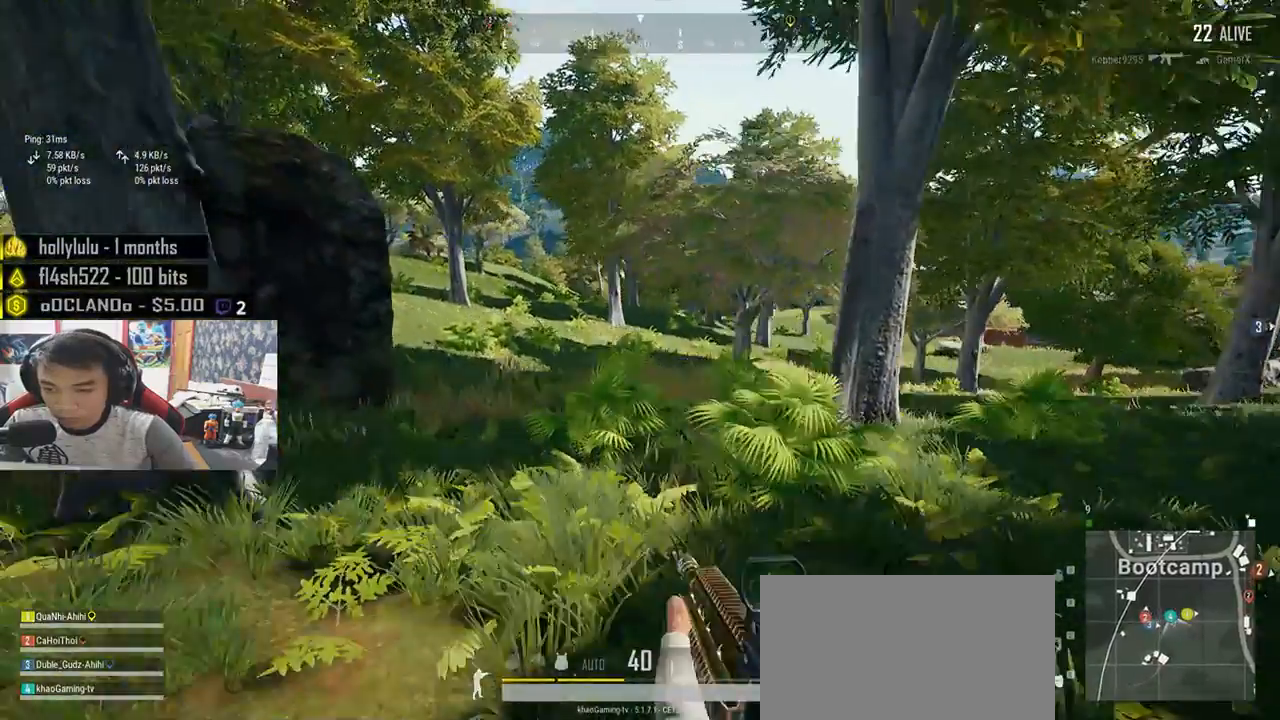
{"keys": ["shift", "w"], "mouse": [], "events": [[67, "space", "up"]]}
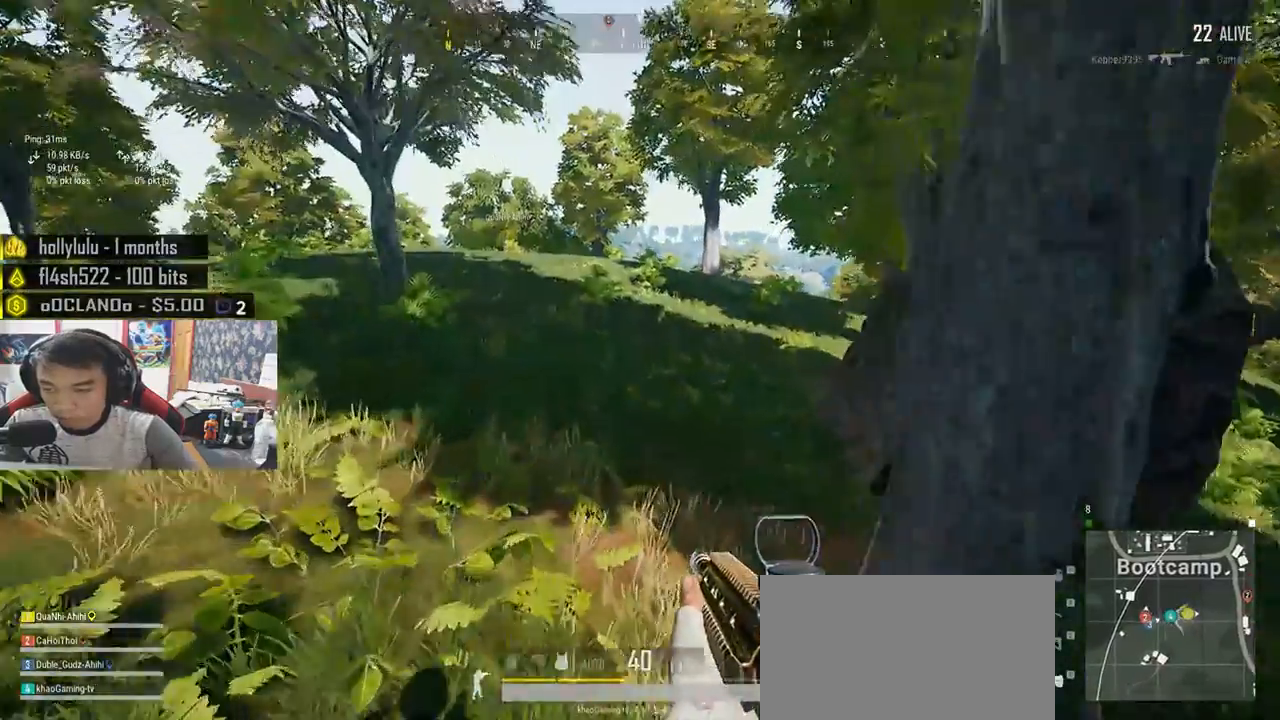
{"keys": ["shift", "w"], "mouse": [], "events": []}
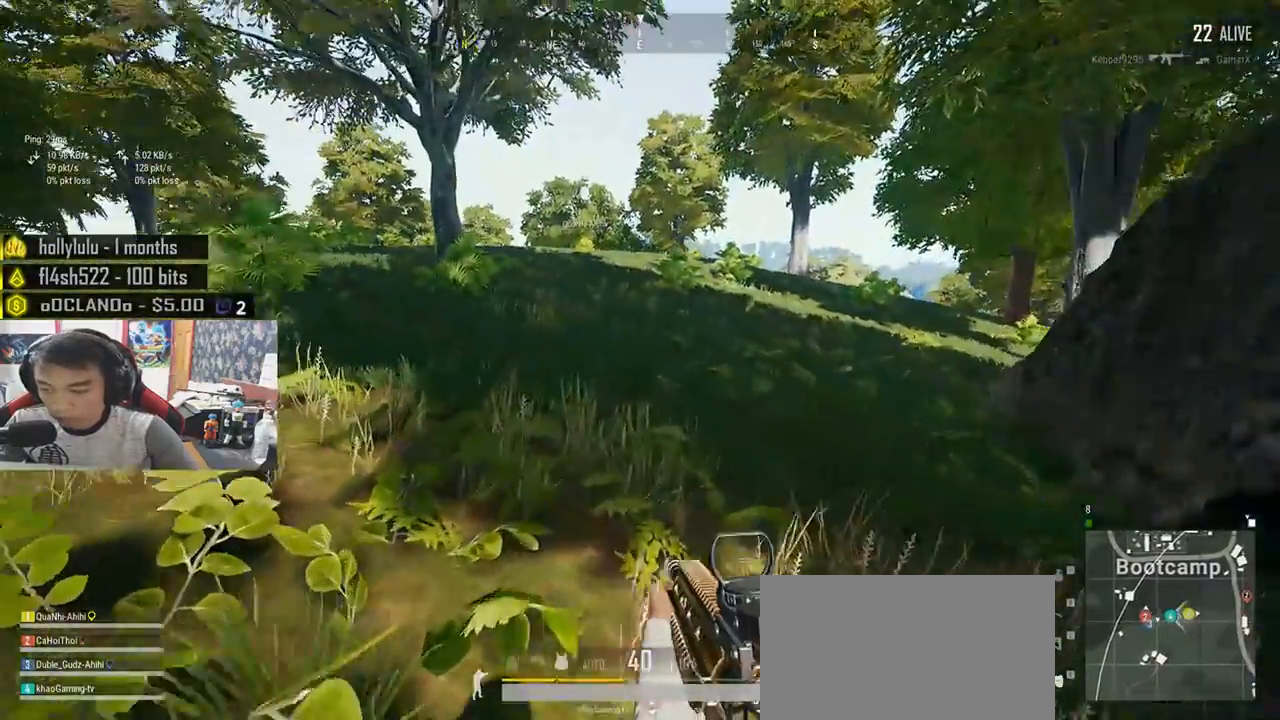
{"keys": ["shift", "w"], "mouse": [], "events": []}
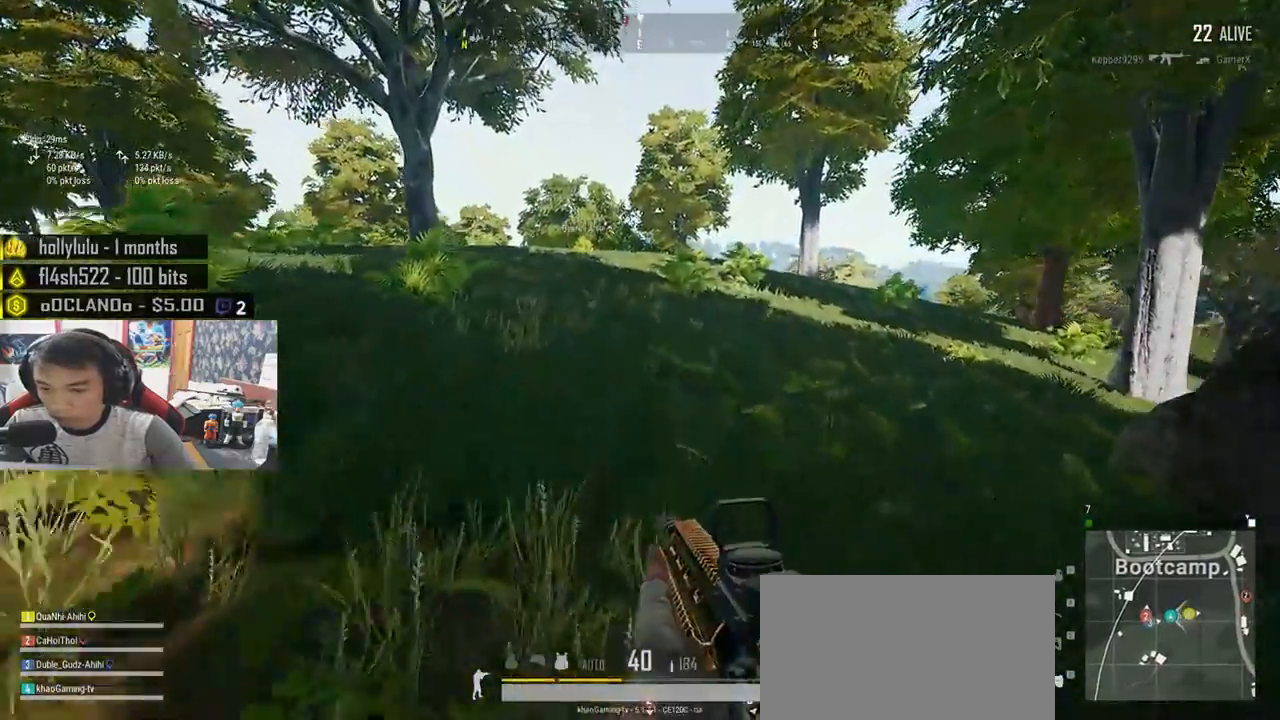
{"keys": ["shift", "w"], "mouse": [], "events": []}
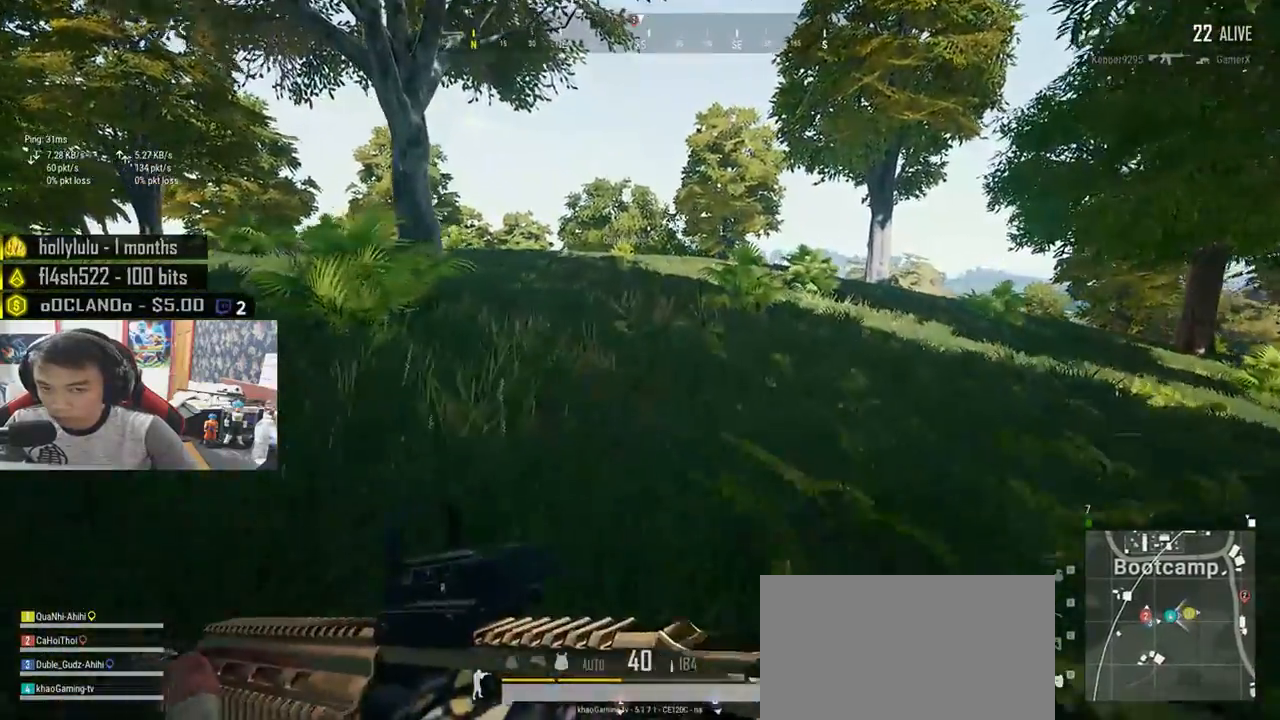
{"keys": ["shift", "space", "w"], "mouse": [], "events": [[467, "space", "down"]]}
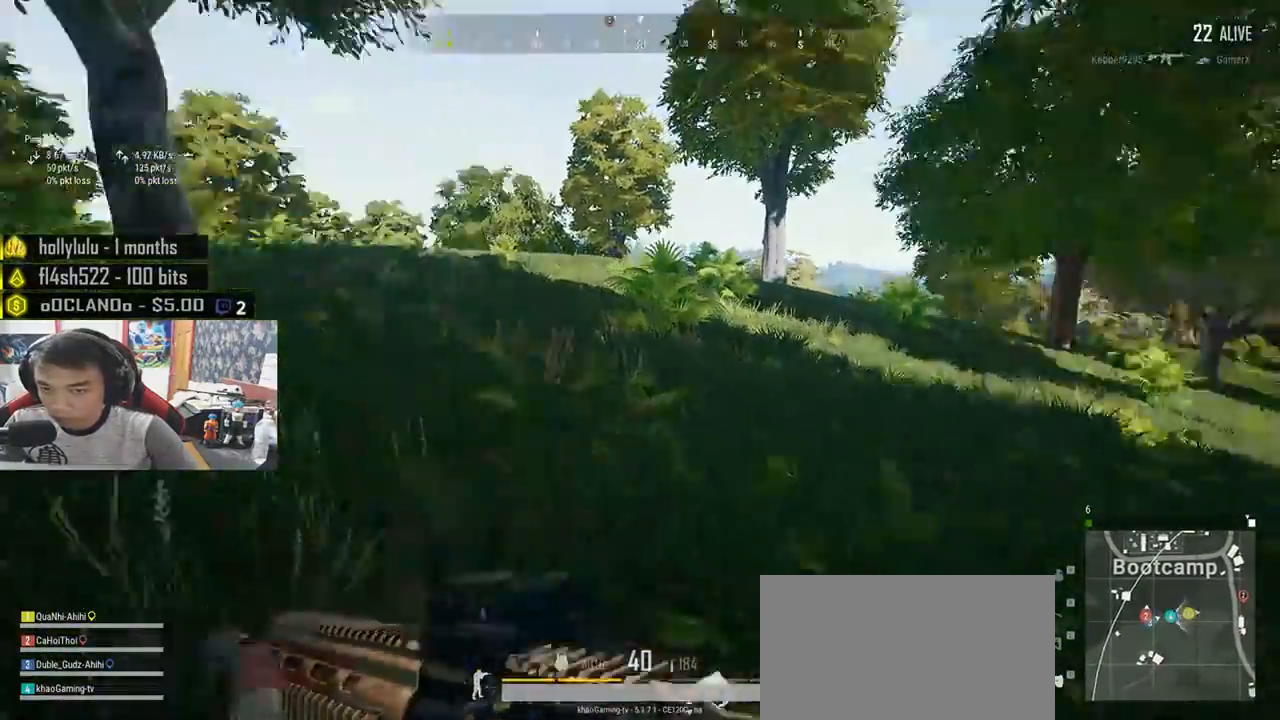
{"keys": ["shift", "w"], "mouse": [], "events": [[133, "space", "up"]]}
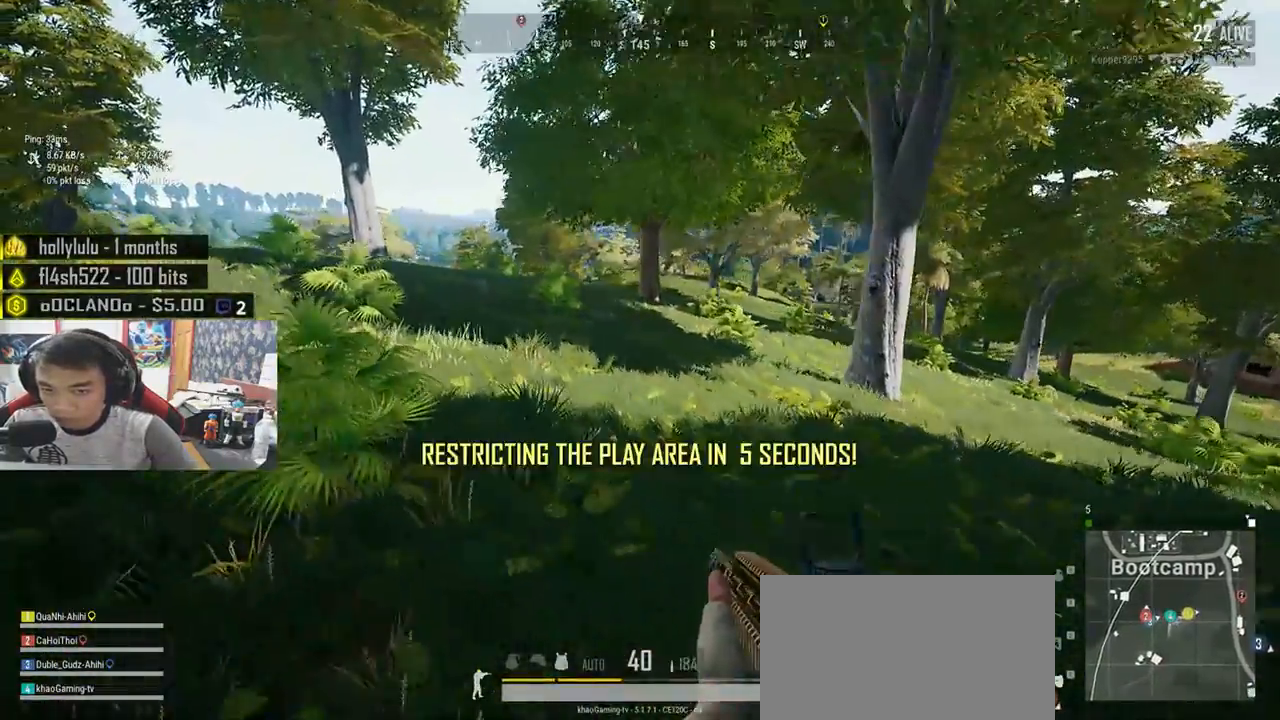
{"keys": ["shift", "space", "w"], "mouse": [], "events": [[367, "space", "down"]]}